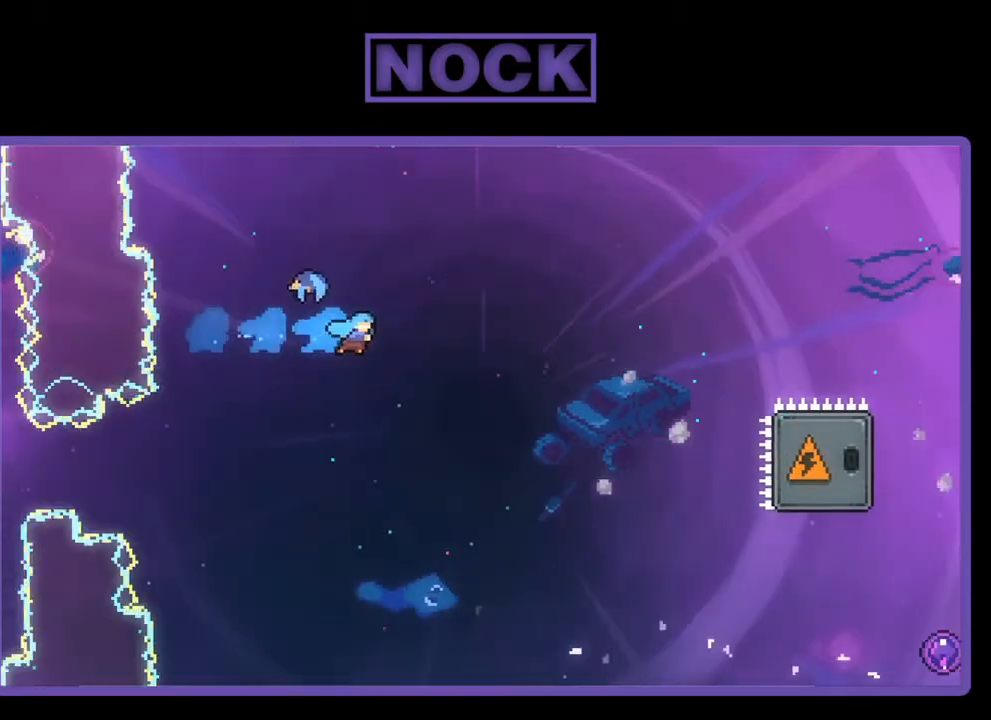
Gameplay with a controller (PlayStation layout); each line is a JSON object with the inputs held at the frame after it. "events" lists button and stick changes between this image and that frame as [ms after this image, input, new state], when the widget could be followed in between. Not read: right_stick.
{"buttons": ["CIRCLE", "R2"], "left_stick": "center", "events": [[100, "DPAD_RIGHT", "up"], [200, "DPAD_LEFT", "down"], [233, "CIRCLE", "up"], [400, "DPAD_LEFT", "up"], [433, "CIRCLE", "down"], [433, "DPAD_UP", "up"]]}
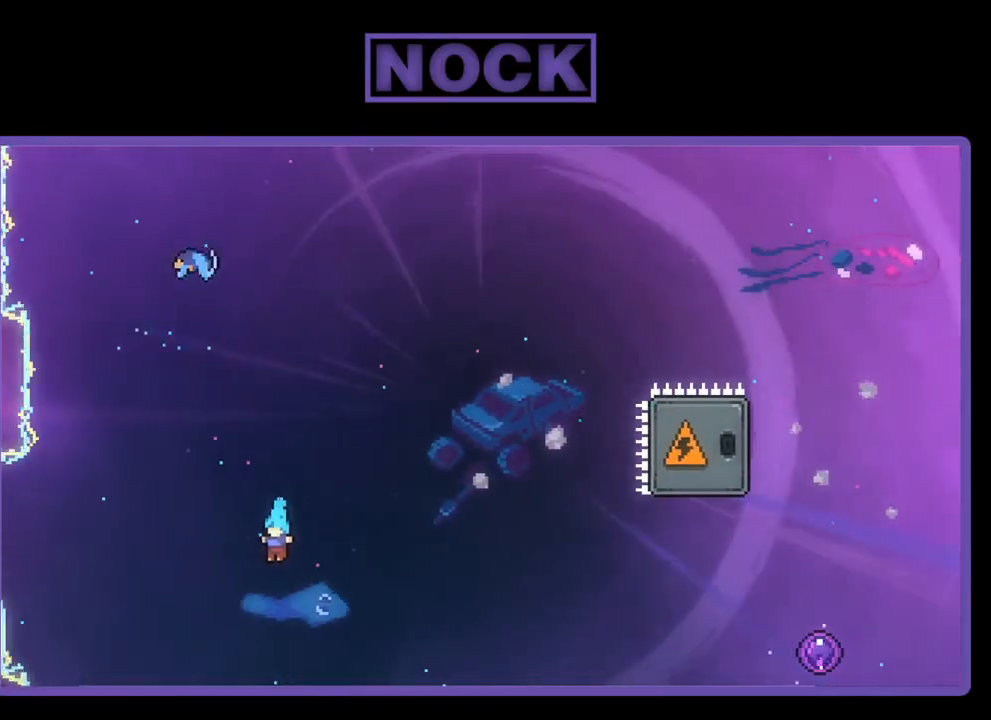
{"buttons": [], "left_stick": "center", "events": [[33, "R2", "up"], [133, "CIRCLE", "up"]]}
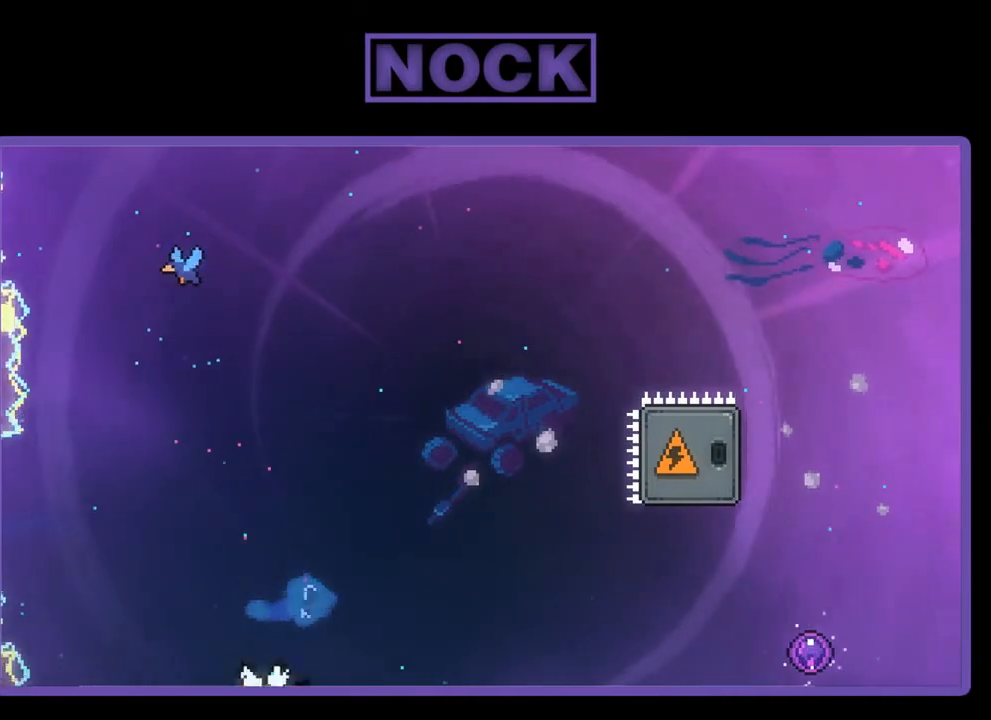
{"buttons": [], "left_stick": "center", "events": []}
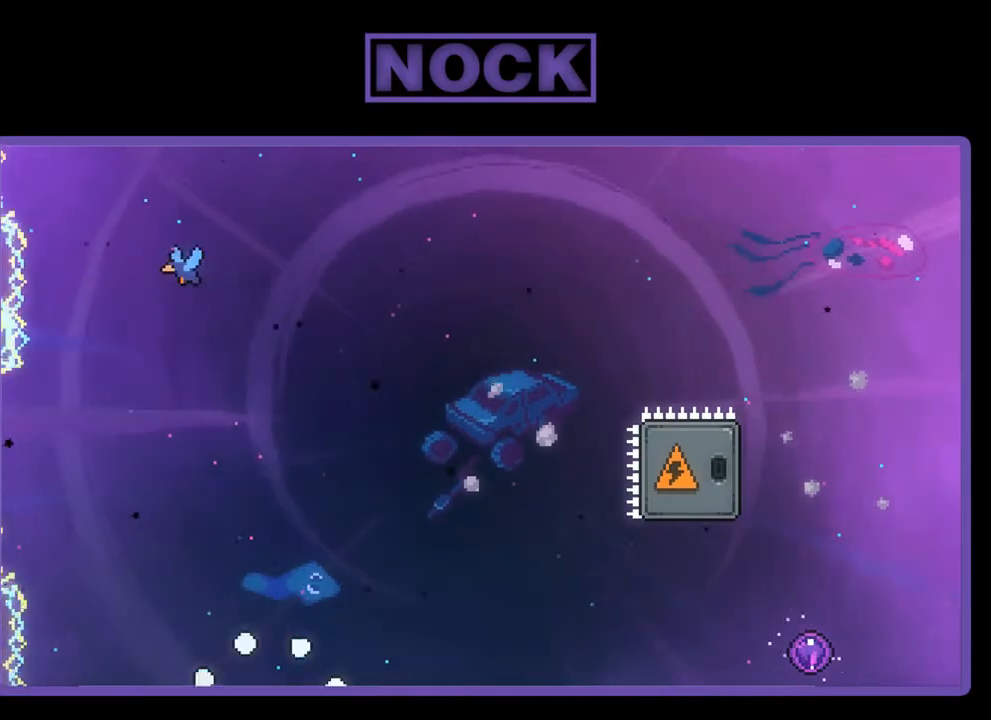
{"buttons": ["R2"], "left_stick": "center", "events": [[367, "R2", "down"]]}
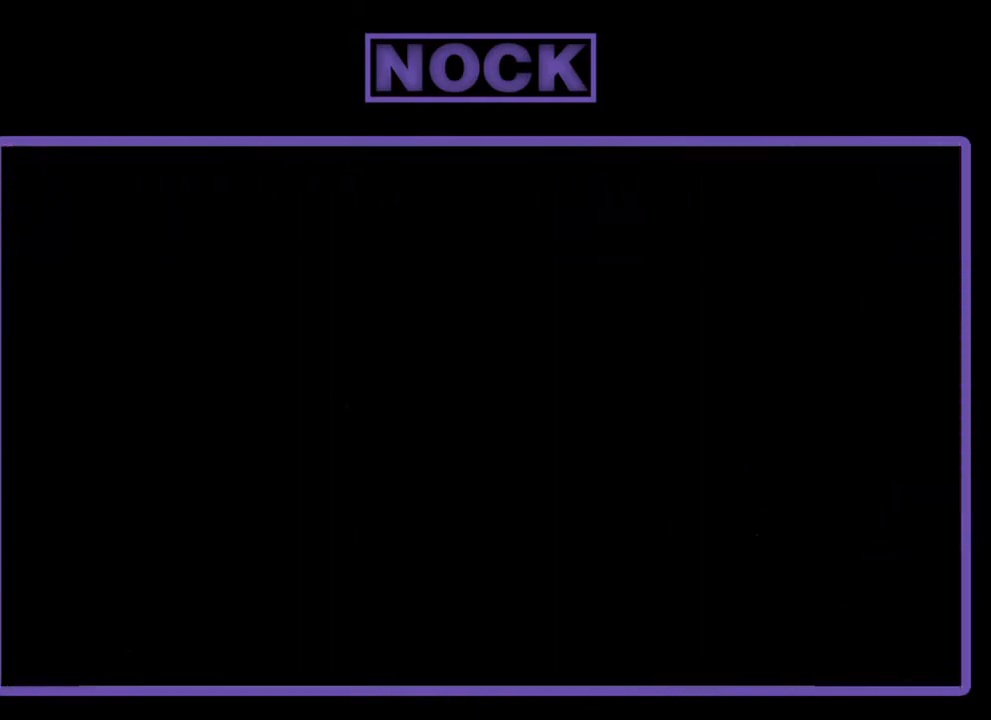
{"buttons": ["R2"], "left_stick": "center", "events": []}
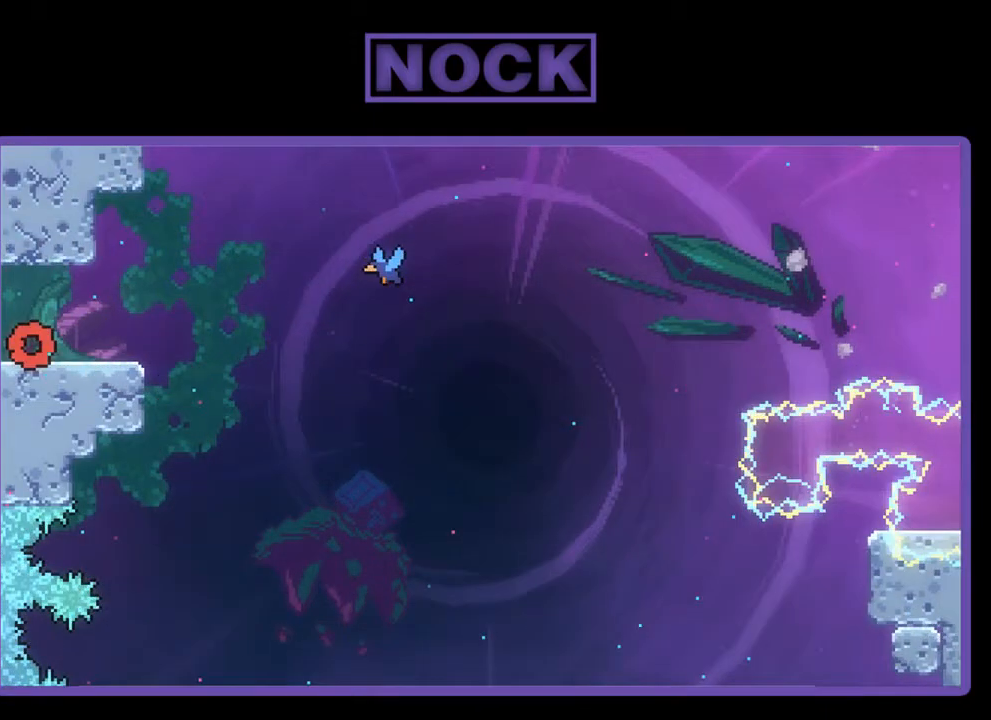
{"buttons": ["CROSS", "R2", "DPAD_RIGHT"], "left_stick": "center", "events": [[67, "DPAD_RIGHT", "down"], [500, "CROSS", "down"]]}
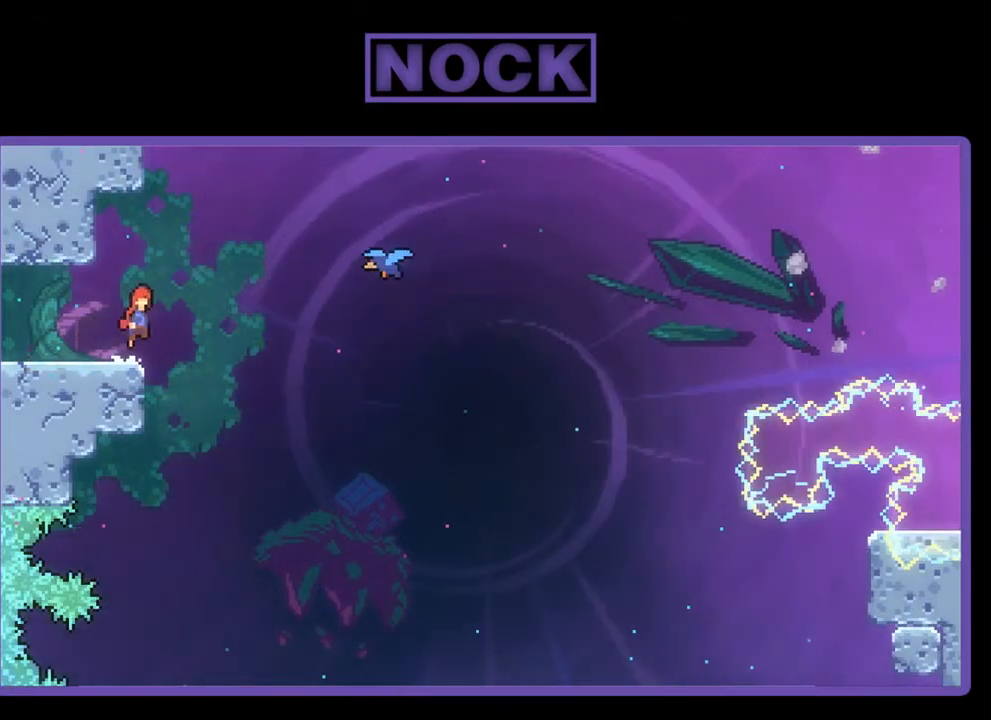
{"buttons": ["CIRCLE", "R2", "DPAD_RIGHT"], "left_stick": "center", "events": [[233, "CROSS", "up"], [333, "CIRCLE", "down"]]}
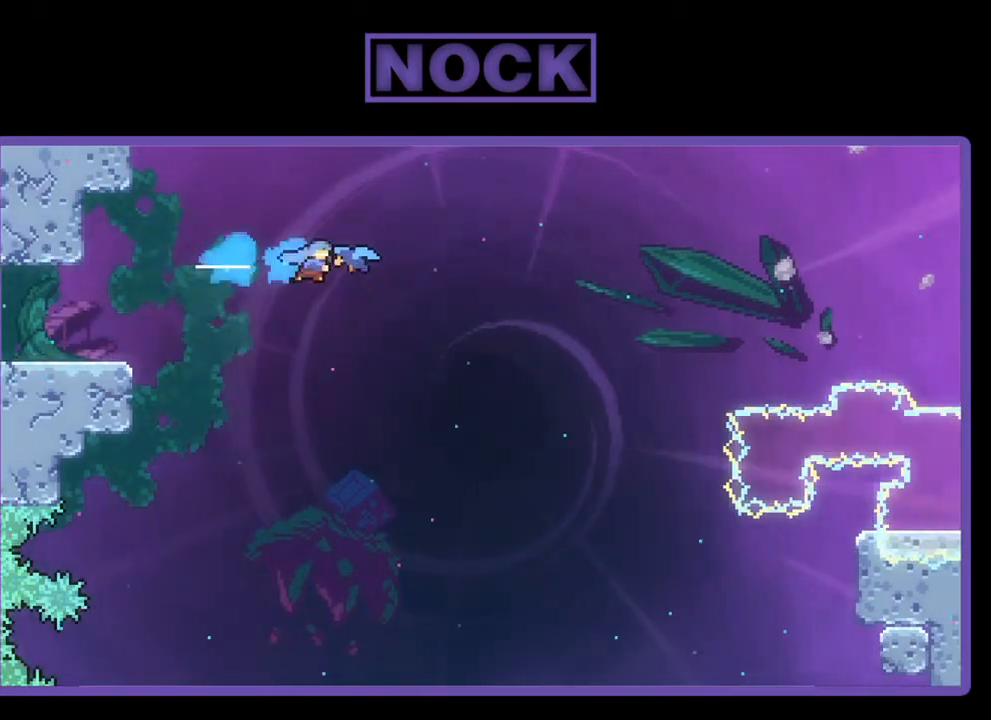
{"buttons": ["R2", "DPAD_RIGHT"], "left_stick": "center", "events": [[33, "CIRCLE", "up"]]}
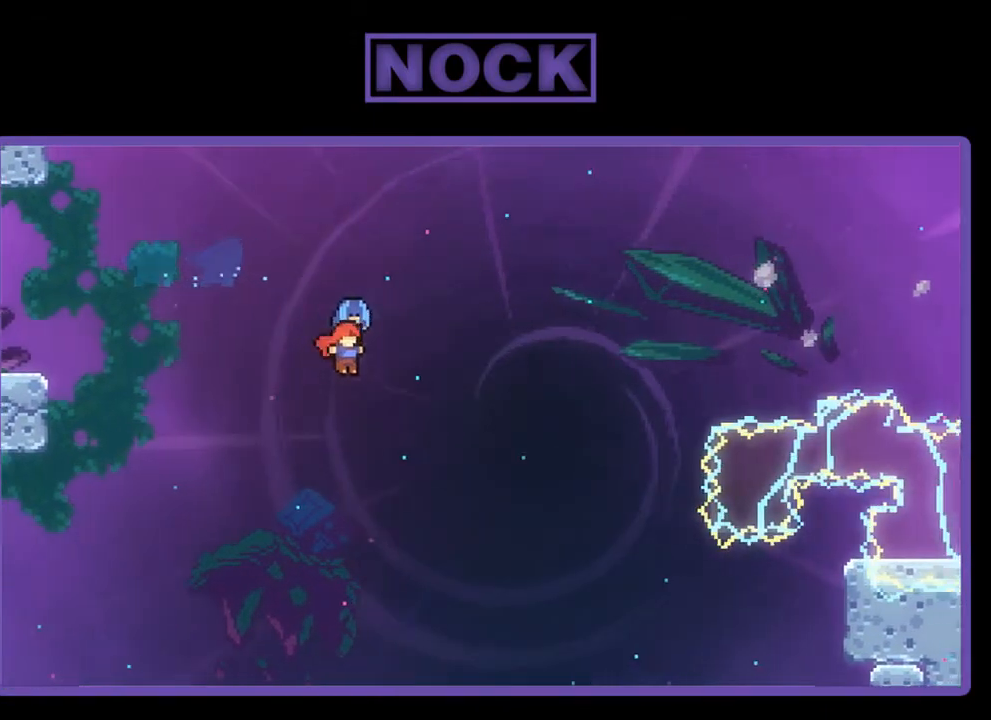
{"buttons": ["R2", "DPAD_RIGHT"], "left_stick": "center", "events": []}
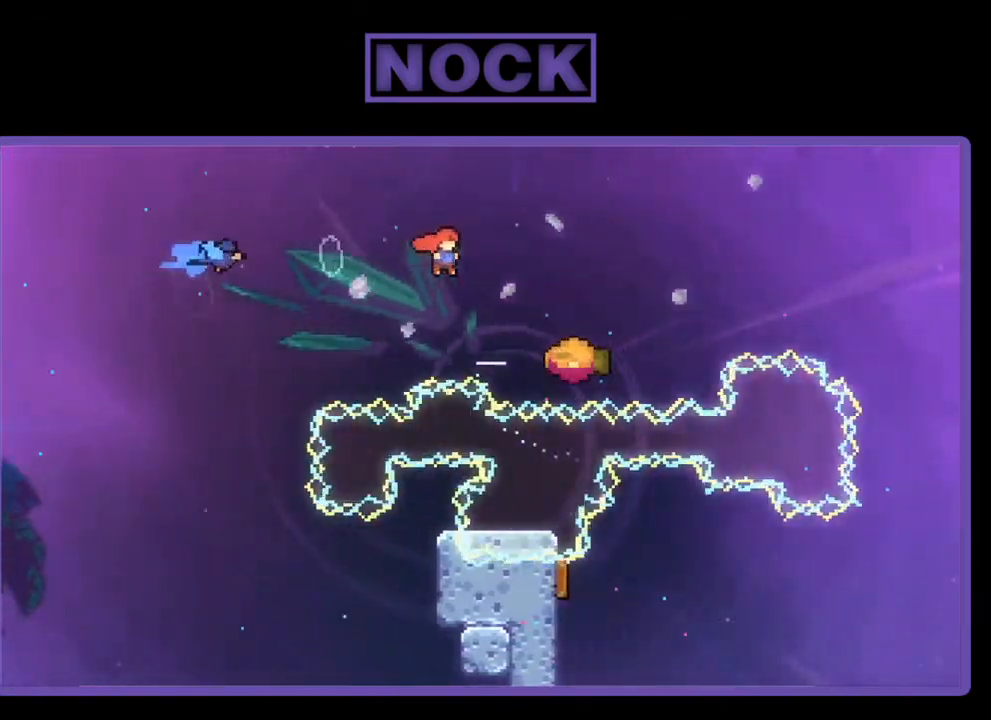
{"buttons": ["CIRCLE", "R2", "DPAD_UP", "DPAD_RIGHT"], "left_stick": "center", "events": [[200, "DPAD_UP", "down"], [400, "CIRCLE", "down"]]}
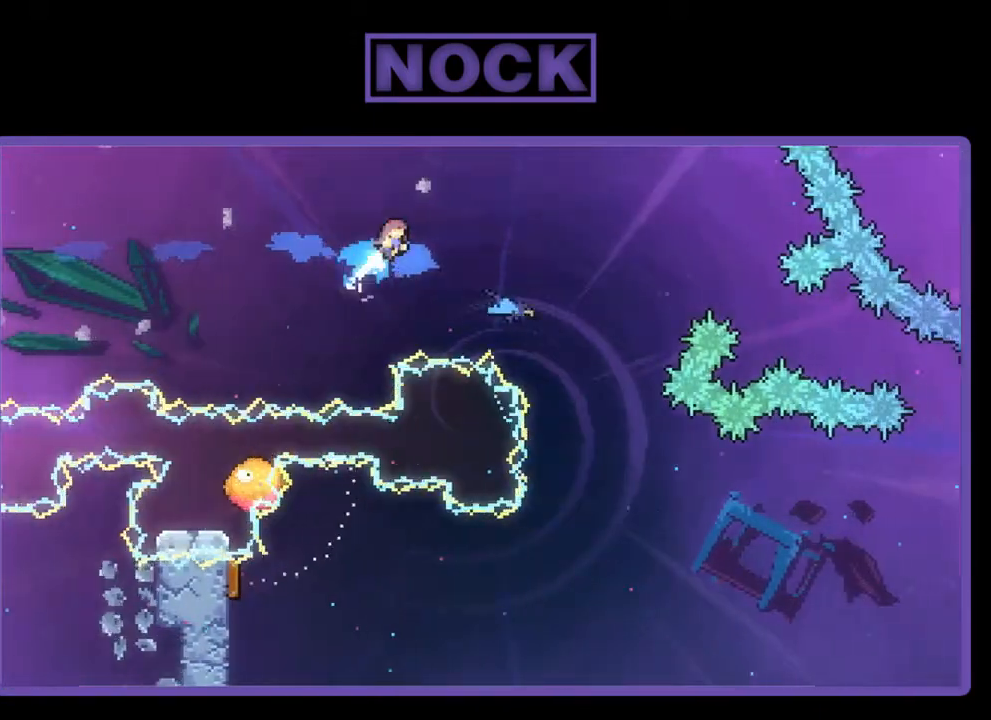
{"buttons": ["R2", "DPAD_RIGHT"], "left_stick": "center", "events": [[67, "CIRCLE", "up"], [233, "DPAD_UP", "up"], [300, "DPAD_RIGHT", "up"], [500, "DPAD_RIGHT", "down"]]}
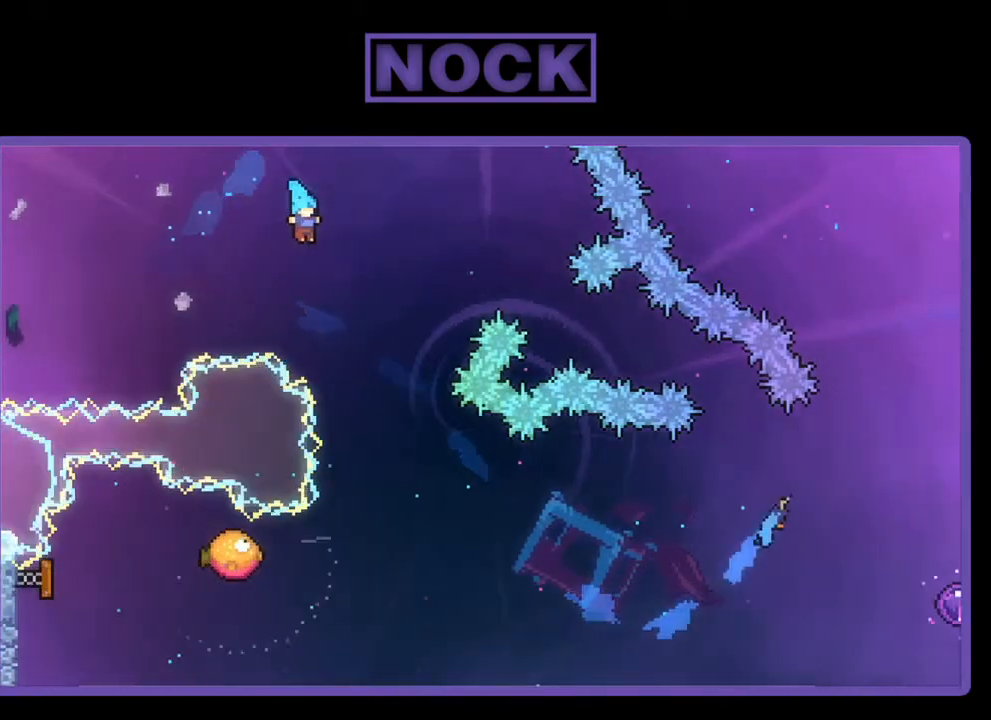
{"buttons": ["R2"], "left_stick": "center", "events": [[300, "DPAD_RIGHT", "up"]]}
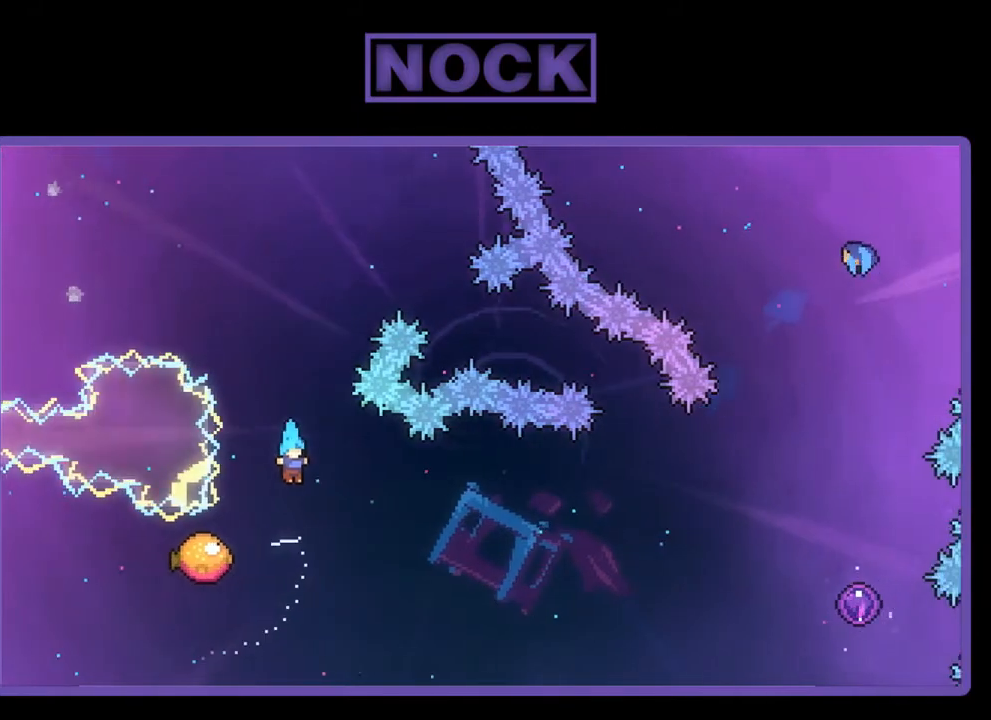
{"buttons": ["R2", "DPAD_RIGHT"], "left_stick": "center", "events": [[100, "DPAD_LEFT", "down"], [300, "DPAD_LEFT", "up"], [433, "DPAD_RIGHT", "down"]]}
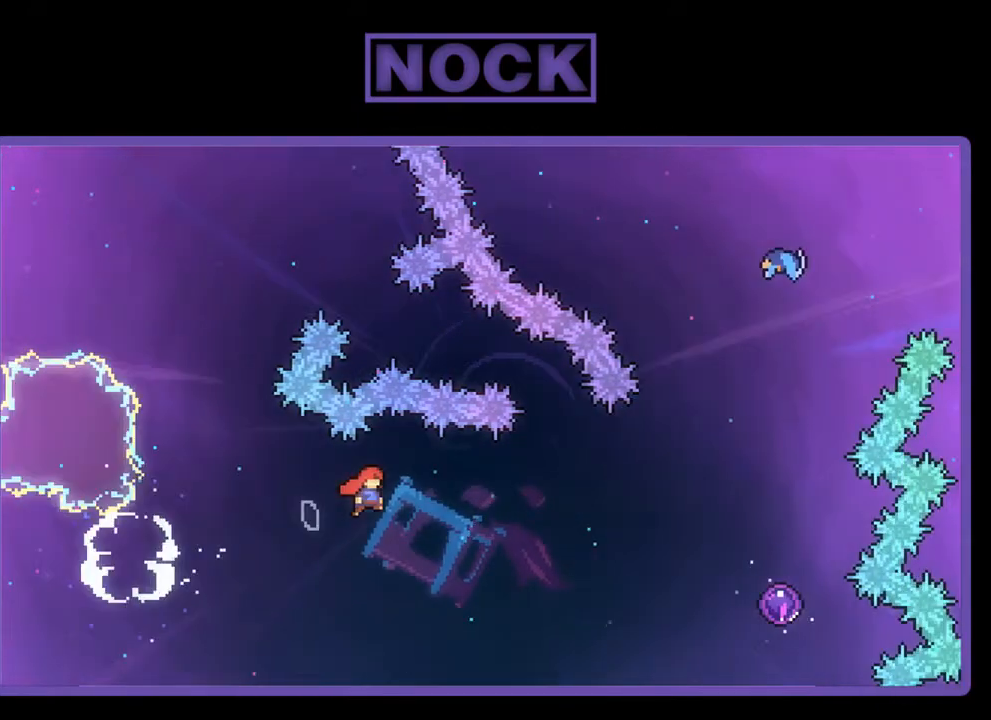
{"buttons": ["R2", "DPAD_RIGHT"], "left_stick": "center", "events": []}
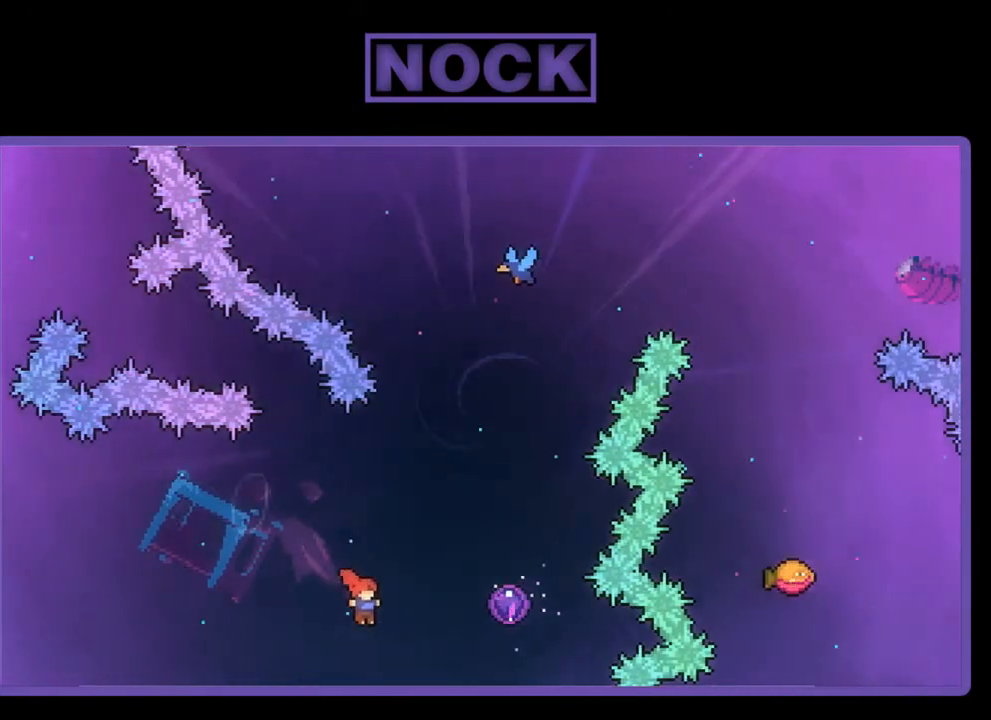
{"buttons": ["R2"], "left_stick": "center", "events": [[33, "DPAD_UP", "down"], [100, "CIRCLE", "down"], [300, "CIRCLE", "up"], [400, "DPAD_UP", "up"], [433, "DPAD_RIGHT", "up"]]}
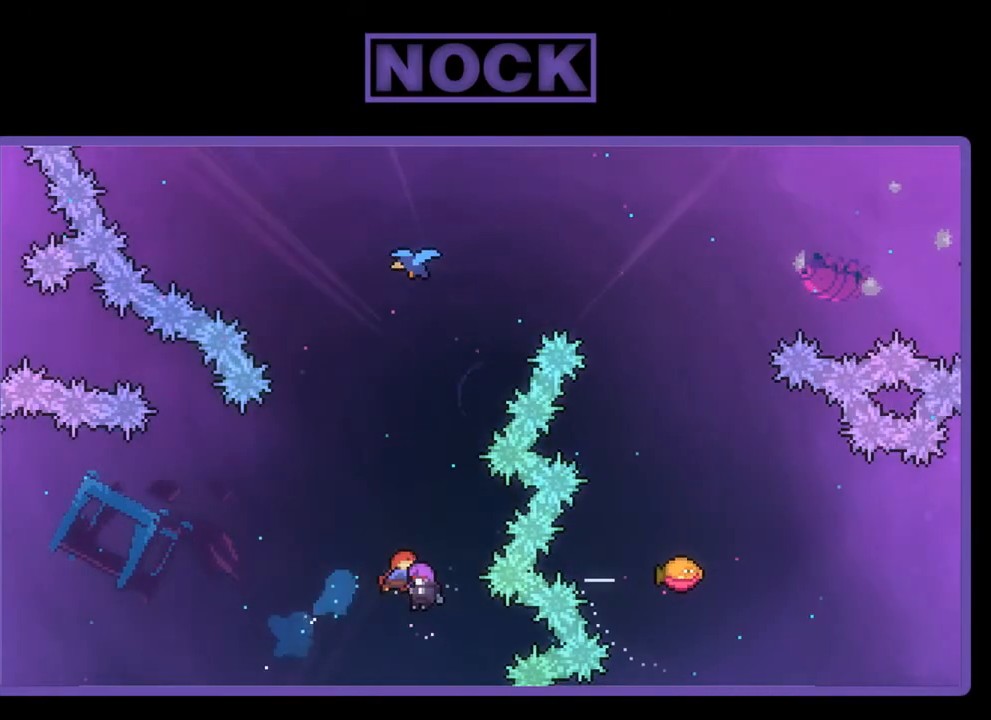
{"buttons": ["R2", "DPAD_UP"], "left_stick": "center", "events": [[167, "DPAD_UP", "down"]]}
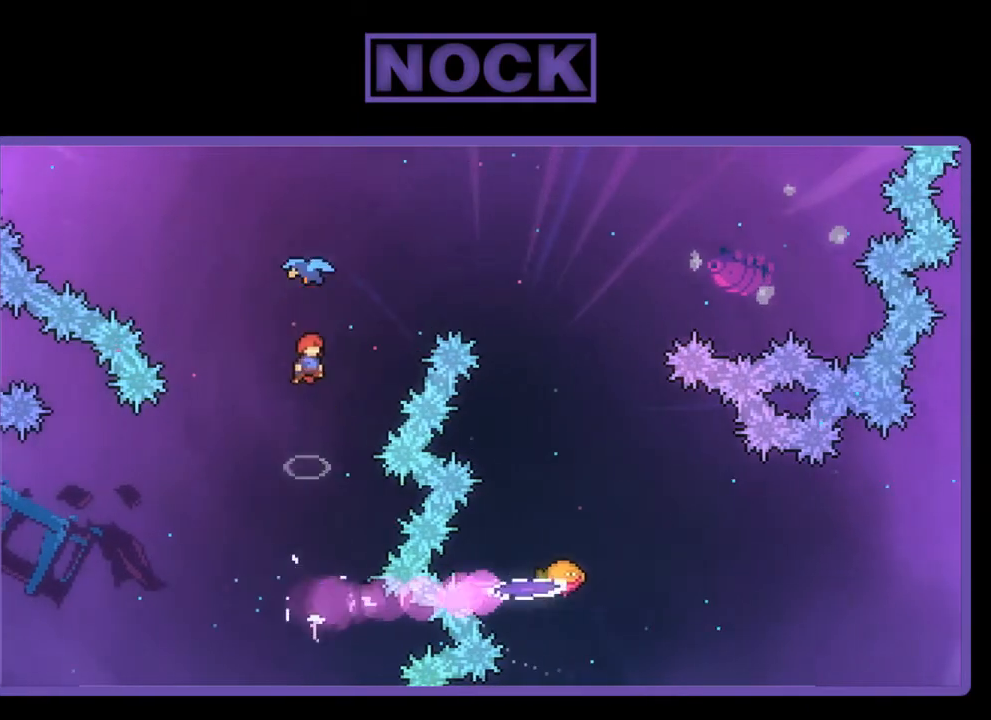
{"buttons": ["R2", "DPAD_RIGHT"], "left_stick": "center", "events": [[100, "DPAD_RIGHT", "down"], [267, "DPAD_UP", "up"]]}
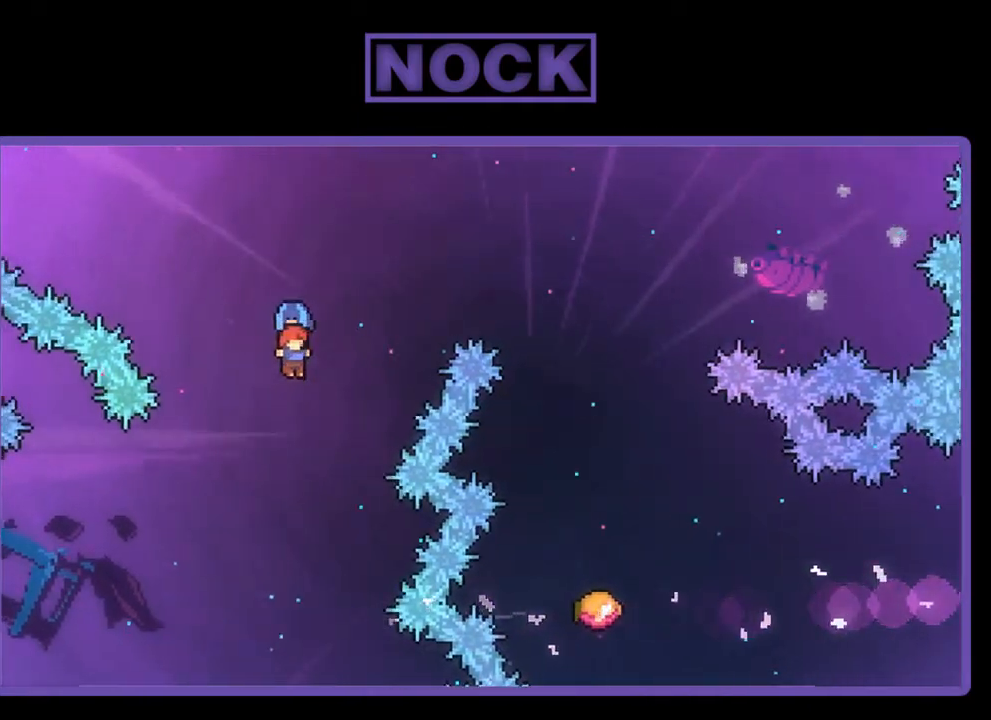
{"buttons": ["R2"], "left_stick": "center", "events": [[33, "DPAD_UP", "down"], [200, "DPAD_UP", "up"], [233, "DPAD_RIGHT", "up"]]}
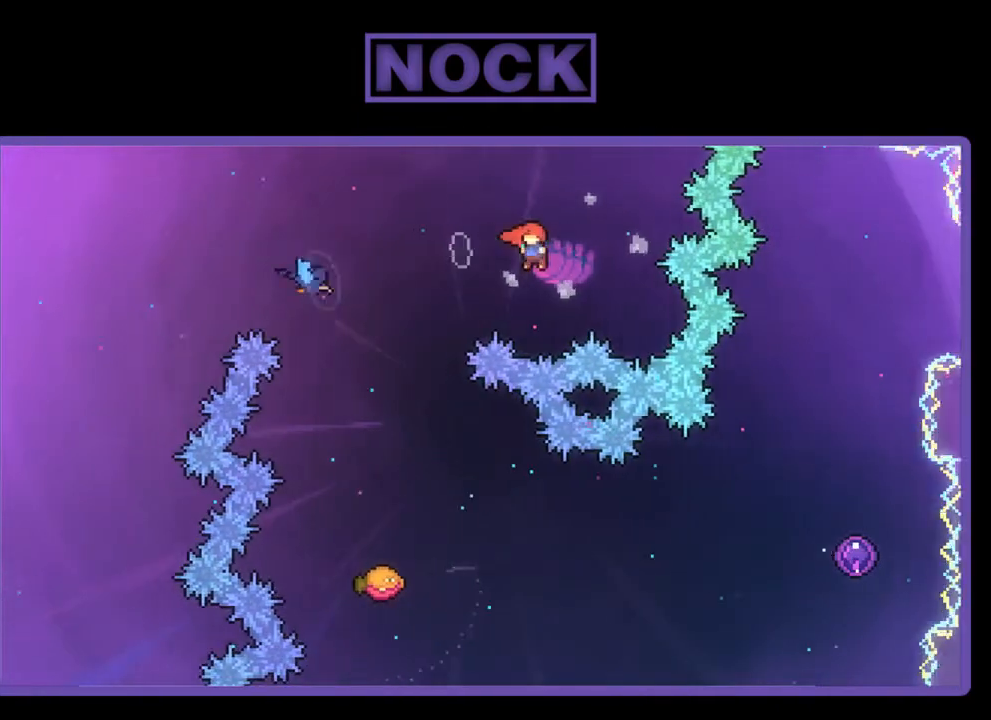
{"buttons": ["R2"], "left_stick": "center", "events": [[33, "DPAD_LEFT", "down"], [33, "DPAD_UP", "down"], [67, "CIRCLE", "down"], [233, "CIRCLE", "up"], [300, "DPAD_LEFT", "up"], [300, "DPAD_UP", "up"]]}
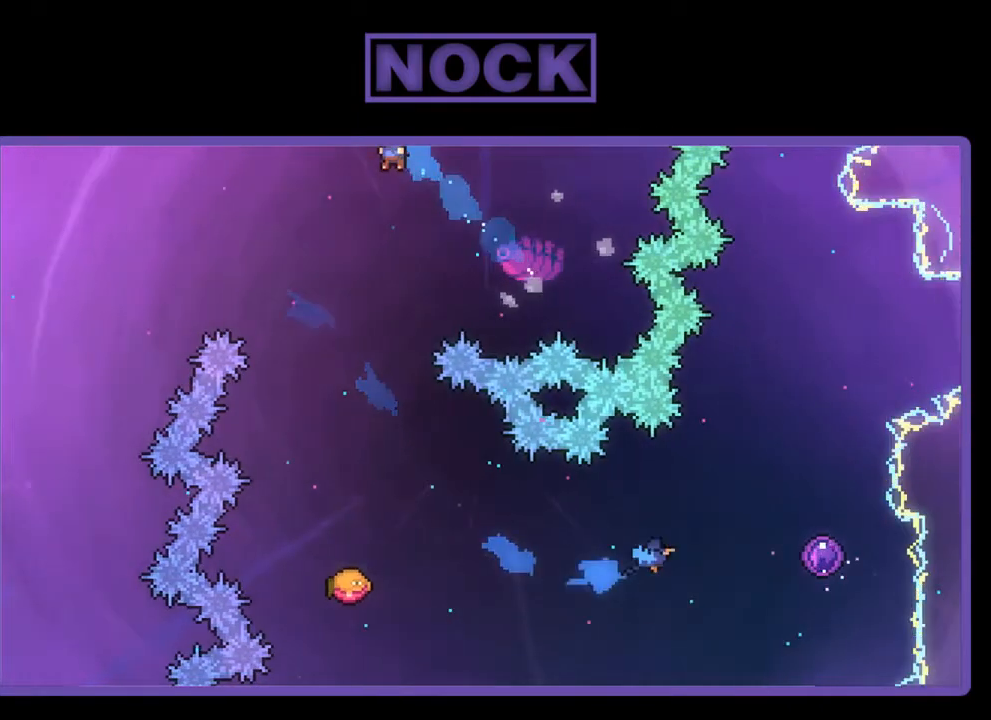
{"buttons": ["R2", "DPAD_RIGHT"], "left_stick": "center", "events": [[500, "DPAD_RIGHT", "down"]]}
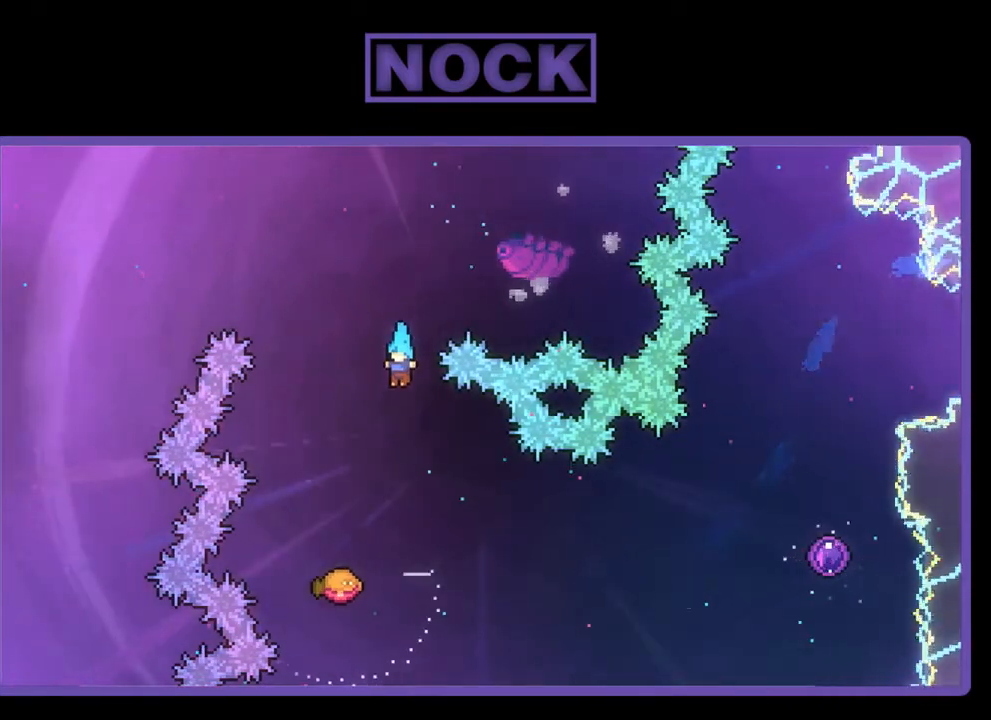
{"buttons": ["R2", "DPAD_LEFT"], "left_stick": "center", "events": [[133, "DPAD_RIGHT", "up"], [267, "DPAD_LEFT", "down"]]}
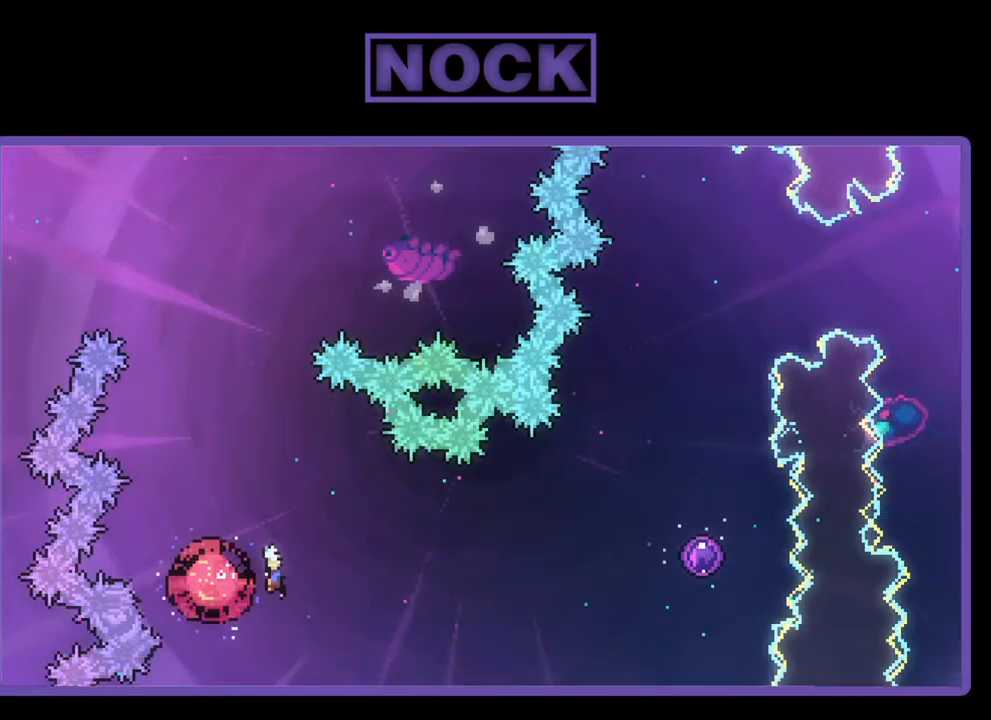
{"buttons": ["R2", "DPAD_RIGHT"], "left_stick": "center", "events": [[167, "DPAD_LEFT", "up"], [267, "DPAD_RIGHT", "down"]]}
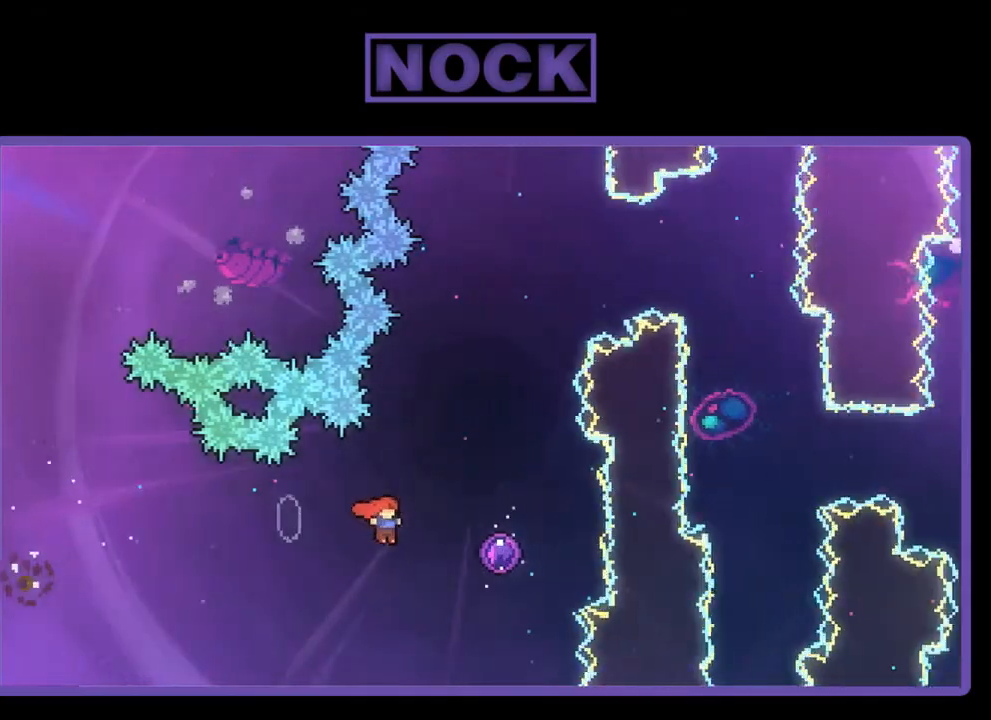
{"buttons": ["CIRCLE", "R2", "DPAD_UP", "DPAD_RIGHT"], "left_stick": "center", "events": [[167, "DPAD_UP", "down"], [333, "CIRCLE", "down"]]}
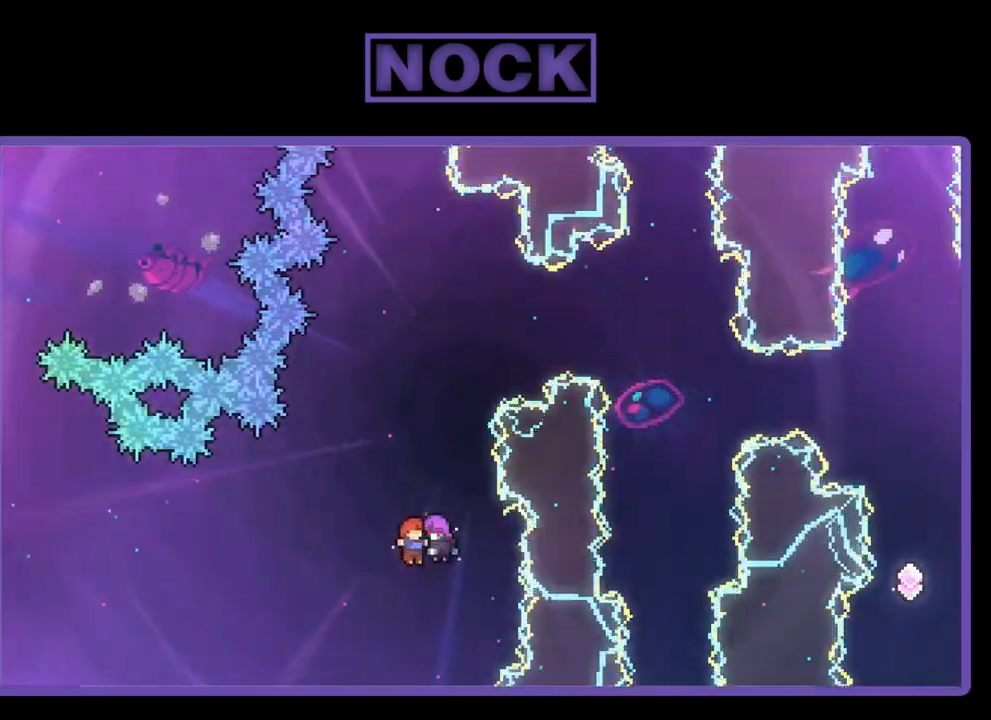
{"buttons": ["R2"], "left_stick": "center", "events": [[33, "CIRCLE", "up"], [33, "DPAD_RIGHT", "up"], [433, "DPAD_UP", "up"]]}
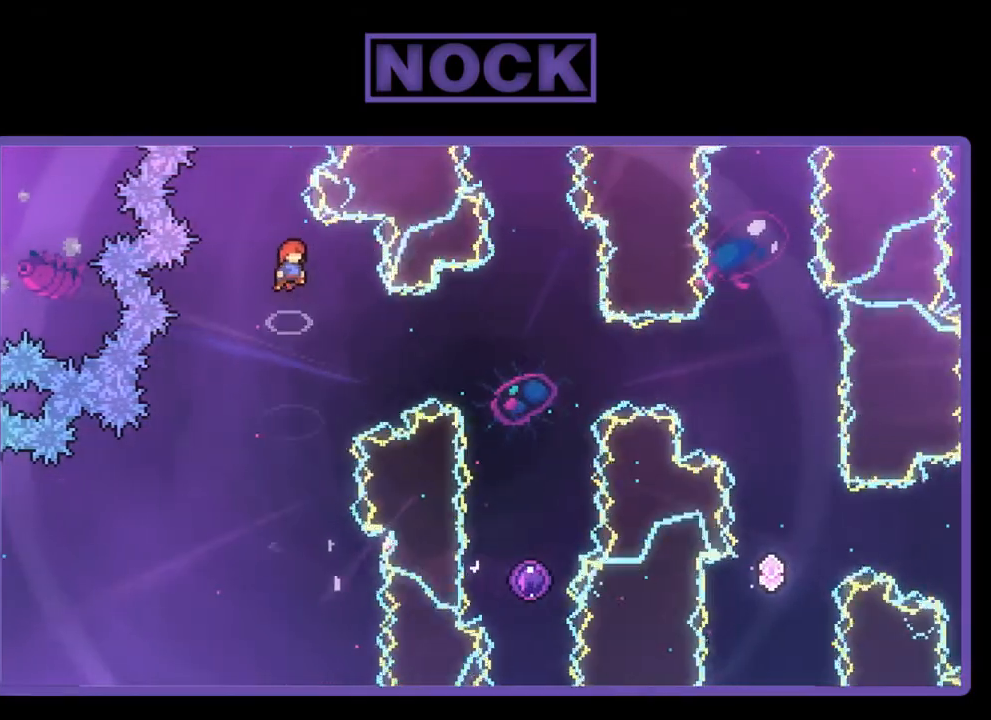
{"buttons": ["CIRCLE", "R2", "DPAD_RIGHT"], "left_stick": "center", "events": [[233, "DPAD_RIGHT", "down"], [300, "CIRCLE", "down"]]}
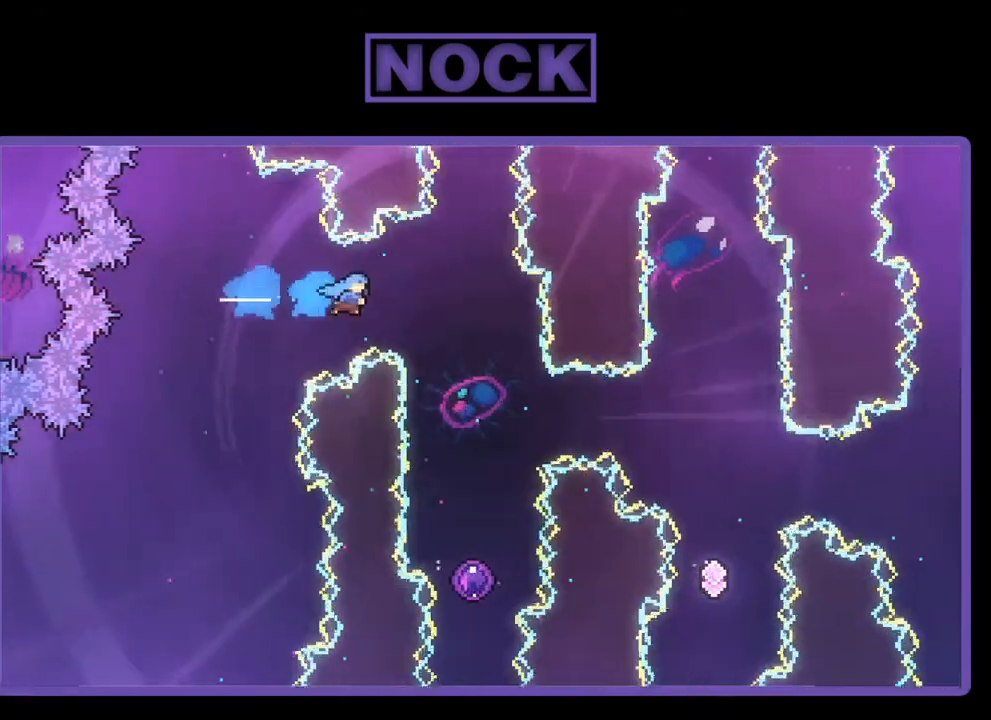
{"buttons": ["R2"], "left_stick": "center", "events": [[33, "CIRCLE", "up"], [100, "DPAD_RIGHT", "up"], [300, "DPAD_RIGHT", "down"], [500, "DPAD_RIGHT", "up"]]}
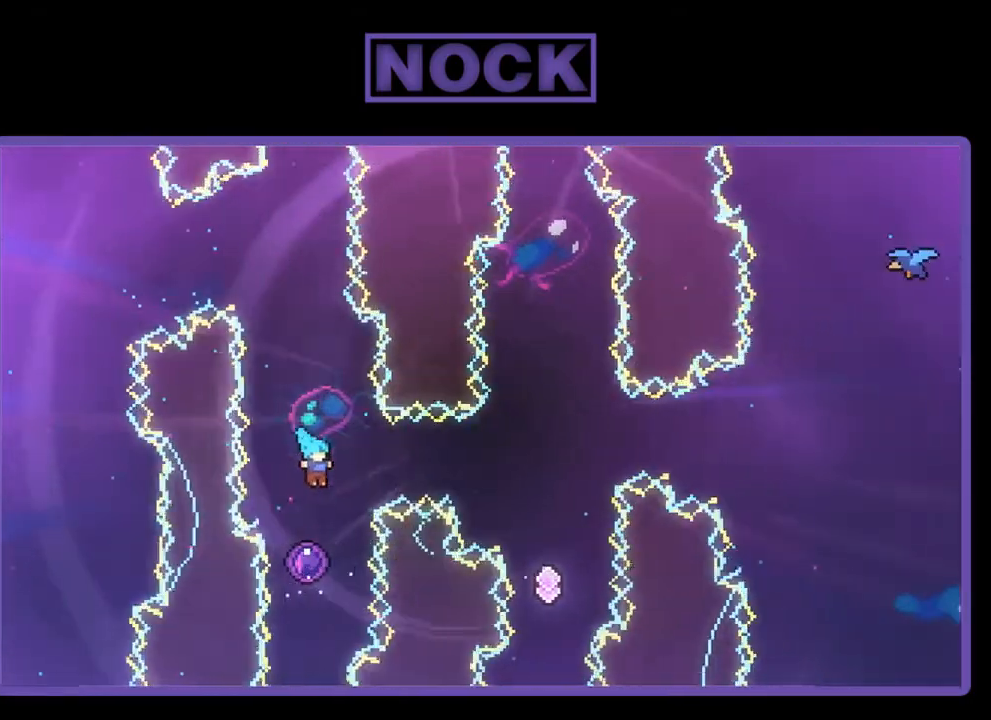
{"buttons": ["R2", "DPAD_UP"], "left_stick": "center", "events": [[233, "DPAD_UP", "down"]]}
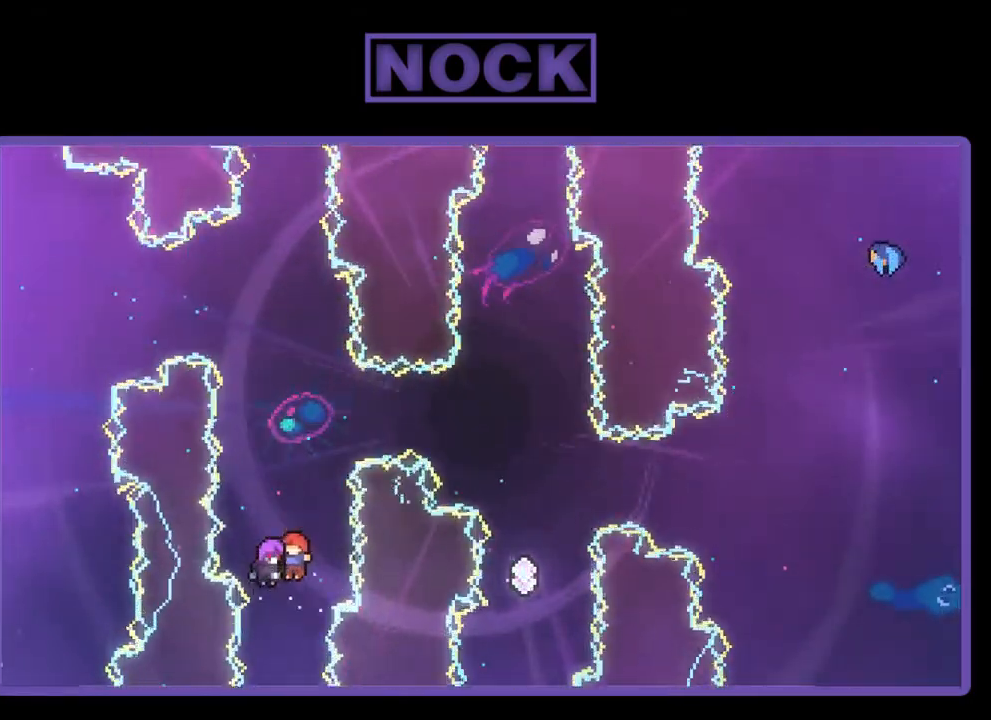
{"buttons": ["R2"], "left_stick": "center", "events": [[400, "DPAD_UP", "up"]]}
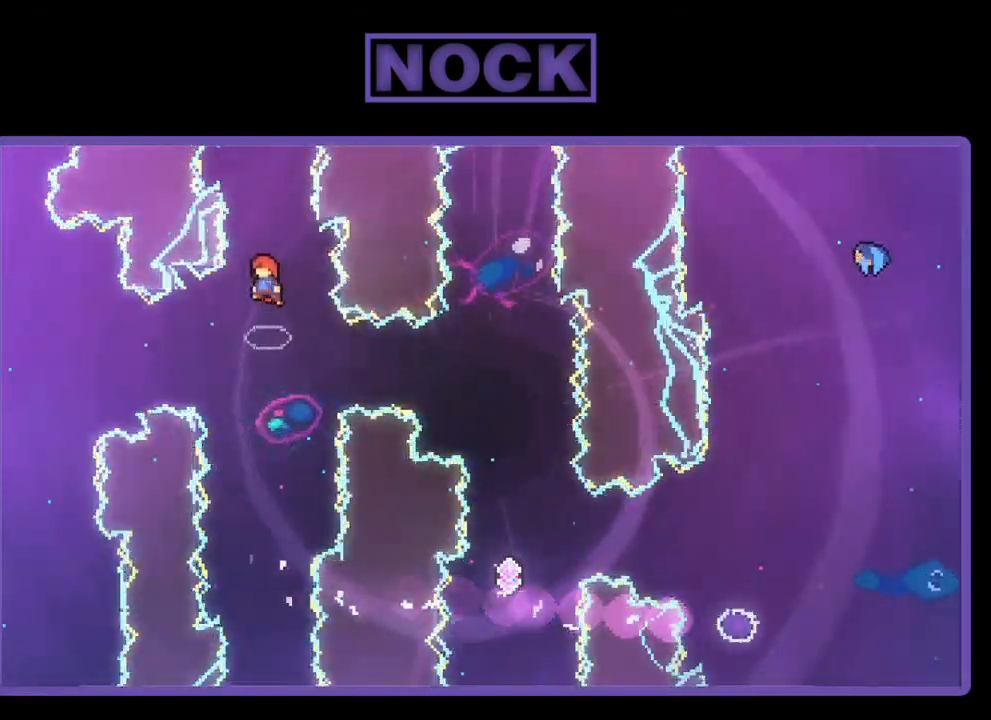
{"buttons": ["R2", "DPAD_RIGHT"], "left_stick": "center", "events": [[500, "DPAD_RIGHT", "down"]]}
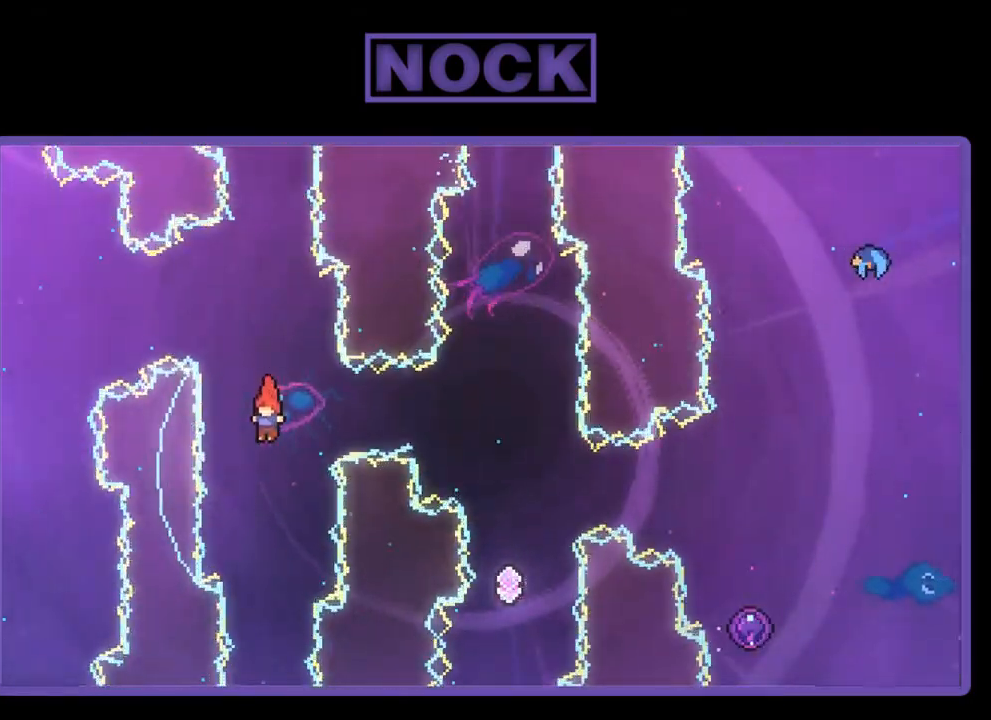
{"buttons": ["R2"], "left_stick": "center", "events": [[67, "CIRCLE", "down"], [267, "CIRCLE", "up"], [500, "DPAD_RIGHT", "up"]]}